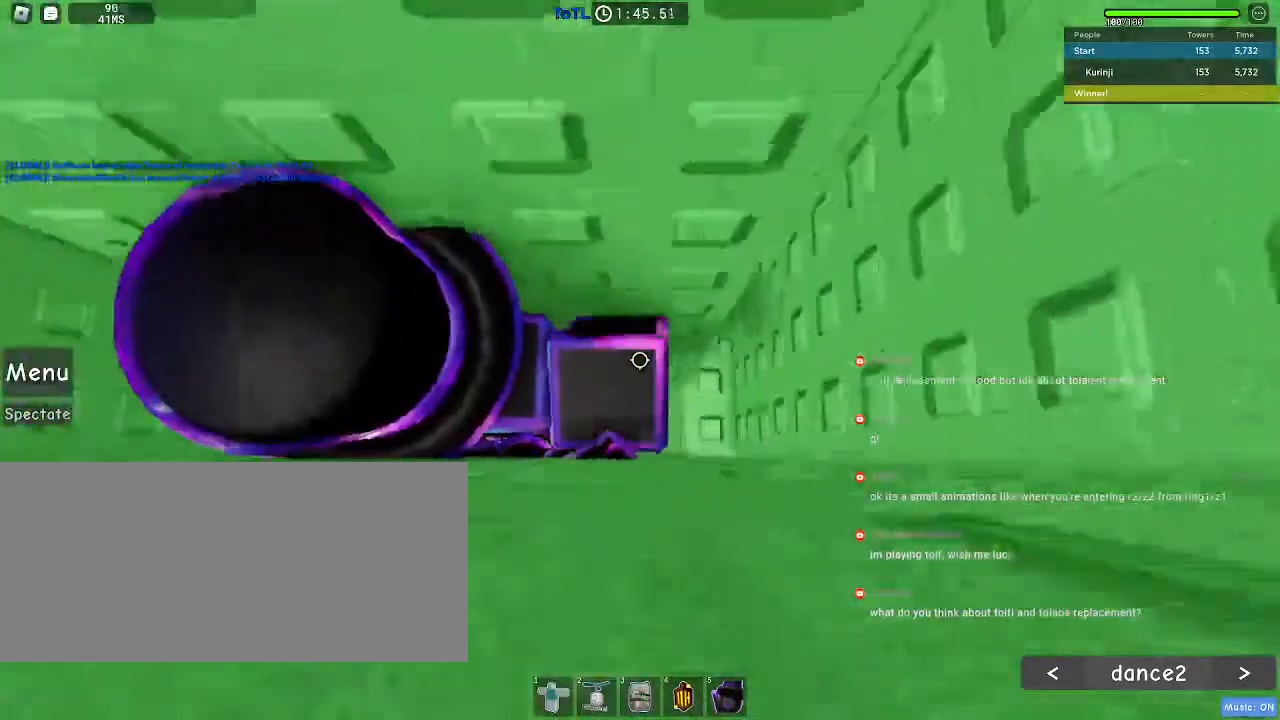
Gameplay with keyboard and mouse; each line is a JSON object with the keys and mouse buttons held at the frame after it. "events" lists presses ("down") and releases ("up") of "a", "ctrl", "d", "e", "f", "q", "r", "s", "shift", "space", "tab", "w", "mouse_left", "mouse_wheel", "mouse_right", "mouse_mb4" and "mouse_mb5" between this image and that frame as [ms after this image, input, new state], when the widget could be followed in between. "mouse_left", "mouse_wheel", "mouse_right", "mouse_mb4", "mouse_mb5" = the "left", "wheel", "right", "mb4", "mb5" buttons of the "mouse" list. No other keys are recorded. "wheel" means that the mouse wheel is clicked or scrolled. Mouse movement is not recorded.
{"keys": ["d", "w"], "mouse": [], "events": [[17, "space", "up"], [433, "w", "down"]]}
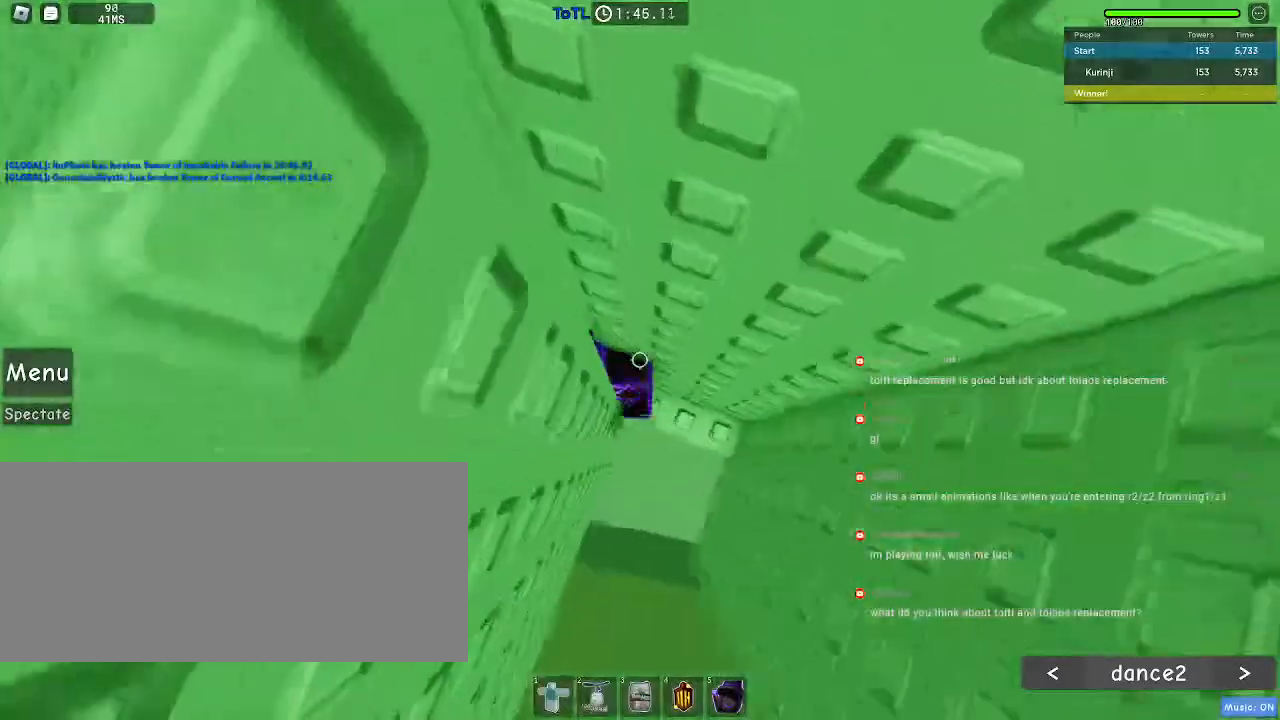
{"keys": ["d"], "mouse": [], "events": [[167, "w", "up"]]}
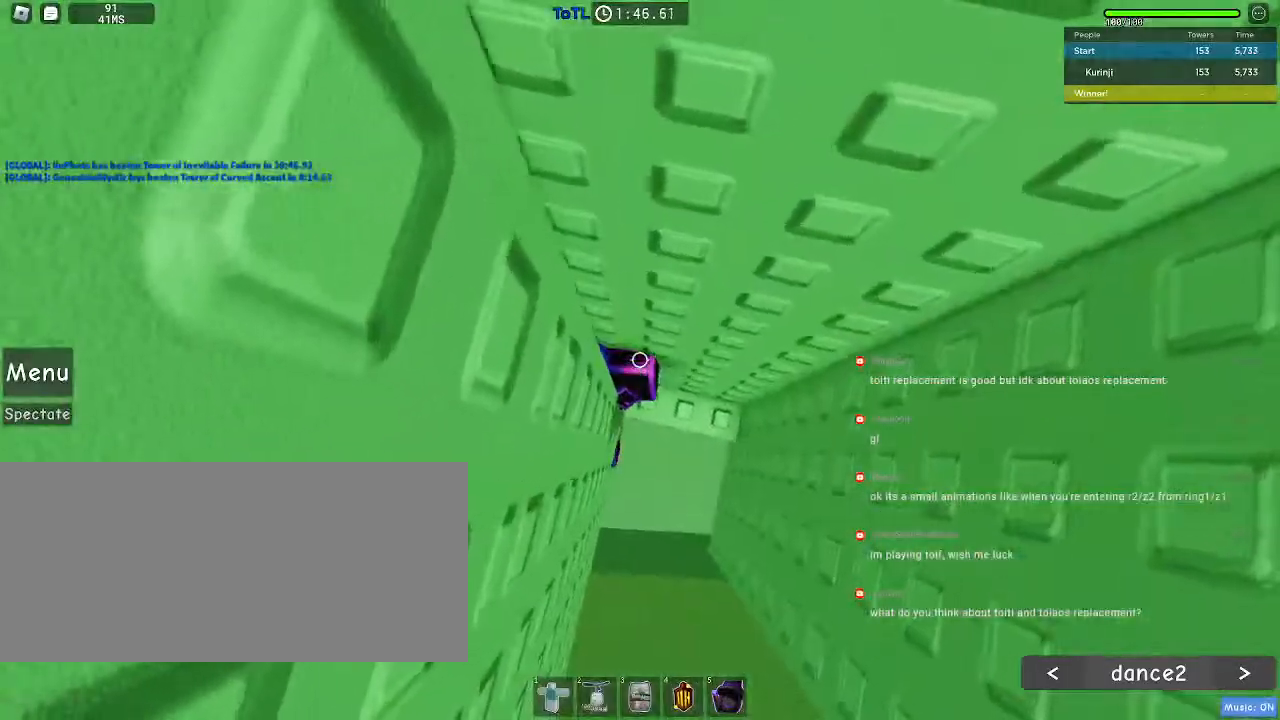
{"keys": ["d"], "mouse": [], "events": []}
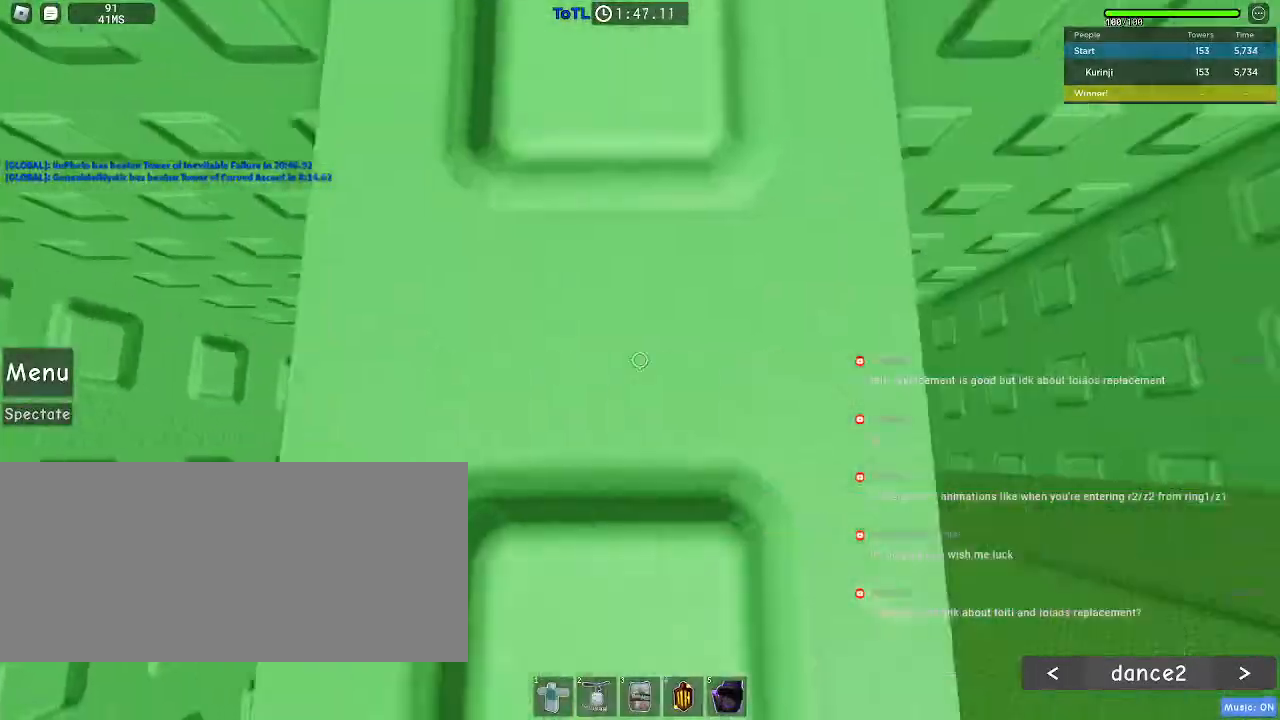
{"keys": [], "mouse": [], "events": [[33, "w", "down"], [83, "d", "up"], [233, "a", "down"], [433, "a", "up"], [433, "w", "up"]]}
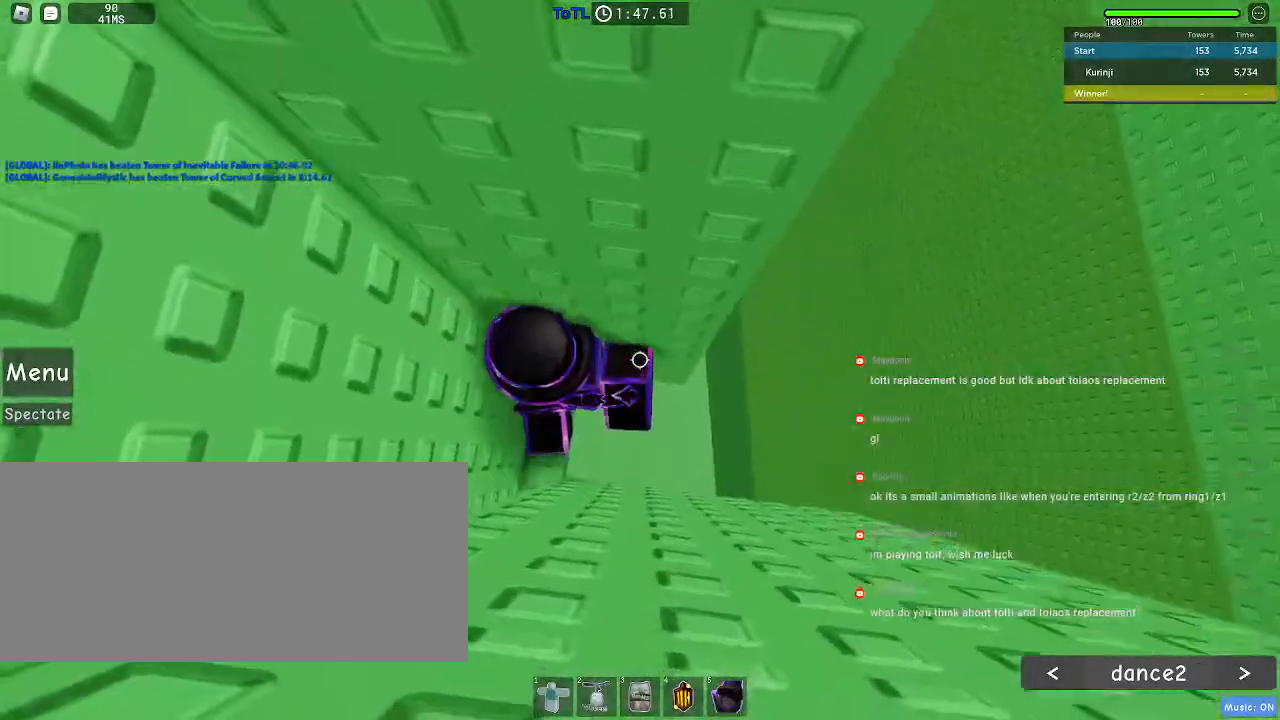
{"keys": ["d"], "mouse": [], "events": [[33, "d", "down"], [167, "space", "down"], [267, "space", "up"]]}
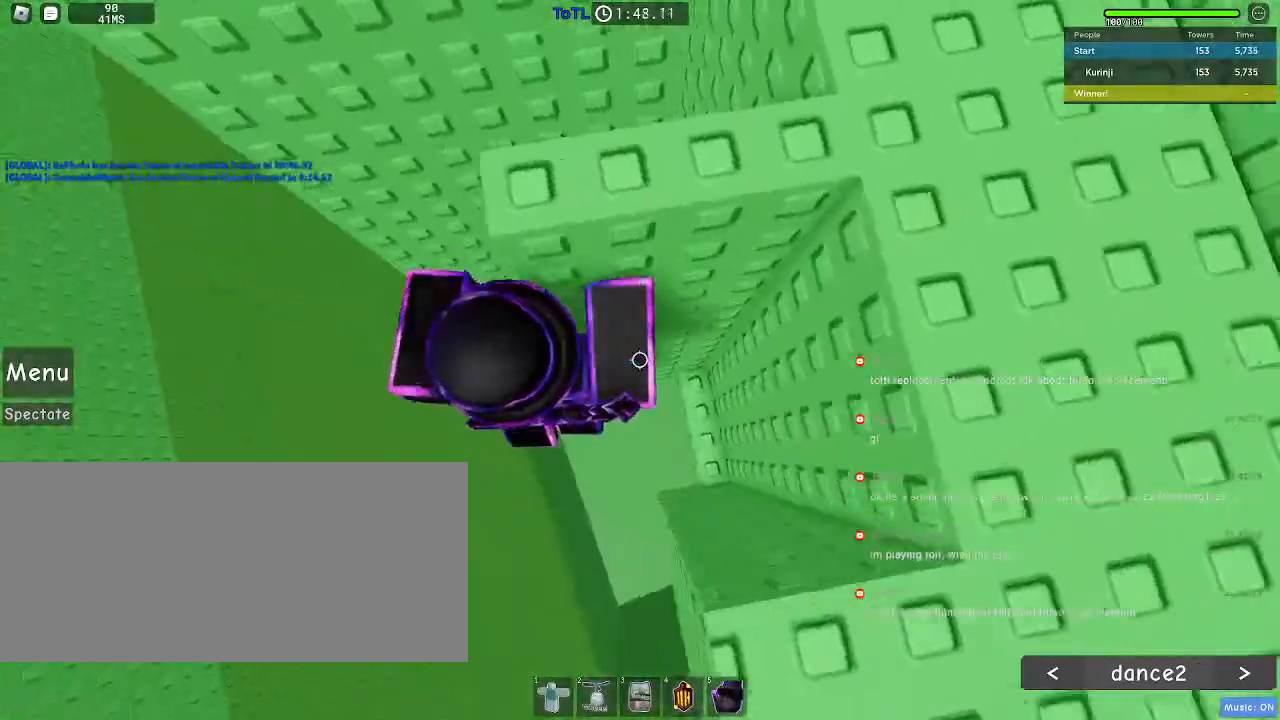
{"keys": ["w"], "mouse": [], "events": [[200, "w", "down"], [283, "d", "up"]]}
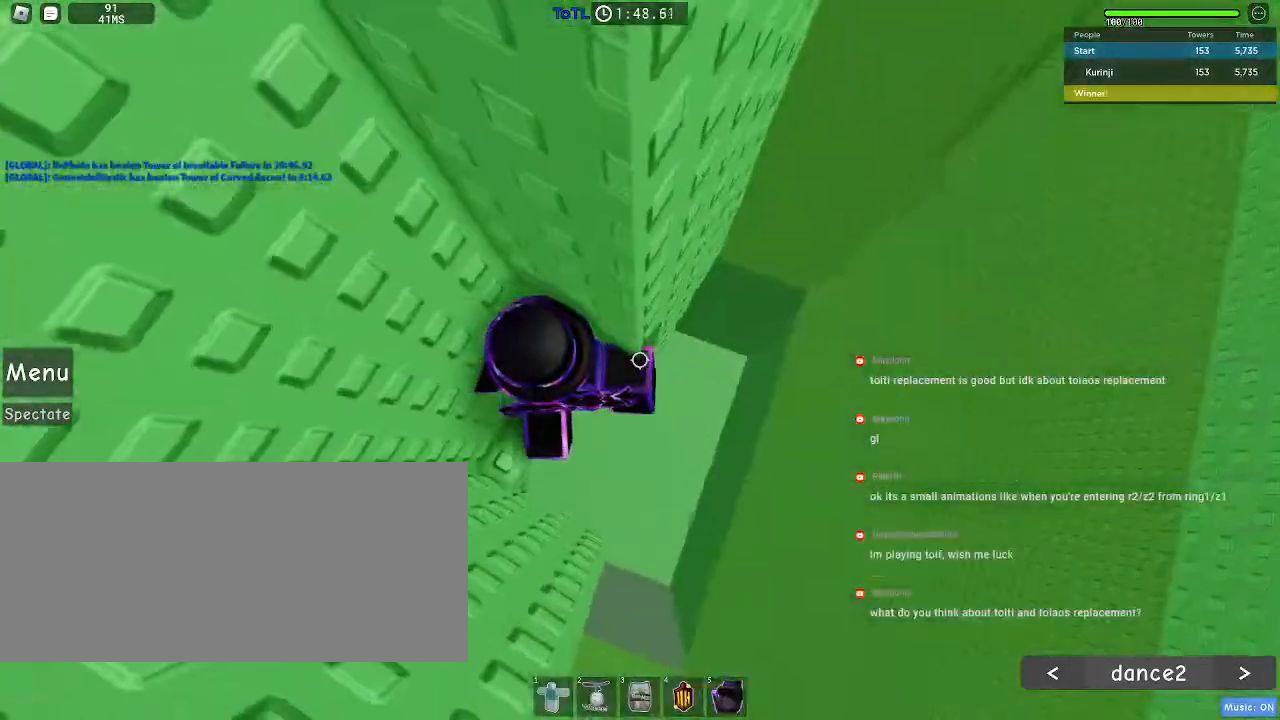
{"keys": ["d", "space"], "mouse": [], "events": [[233, "w", "up"], [300, "d", "down"], [433, "space", "down"]]}
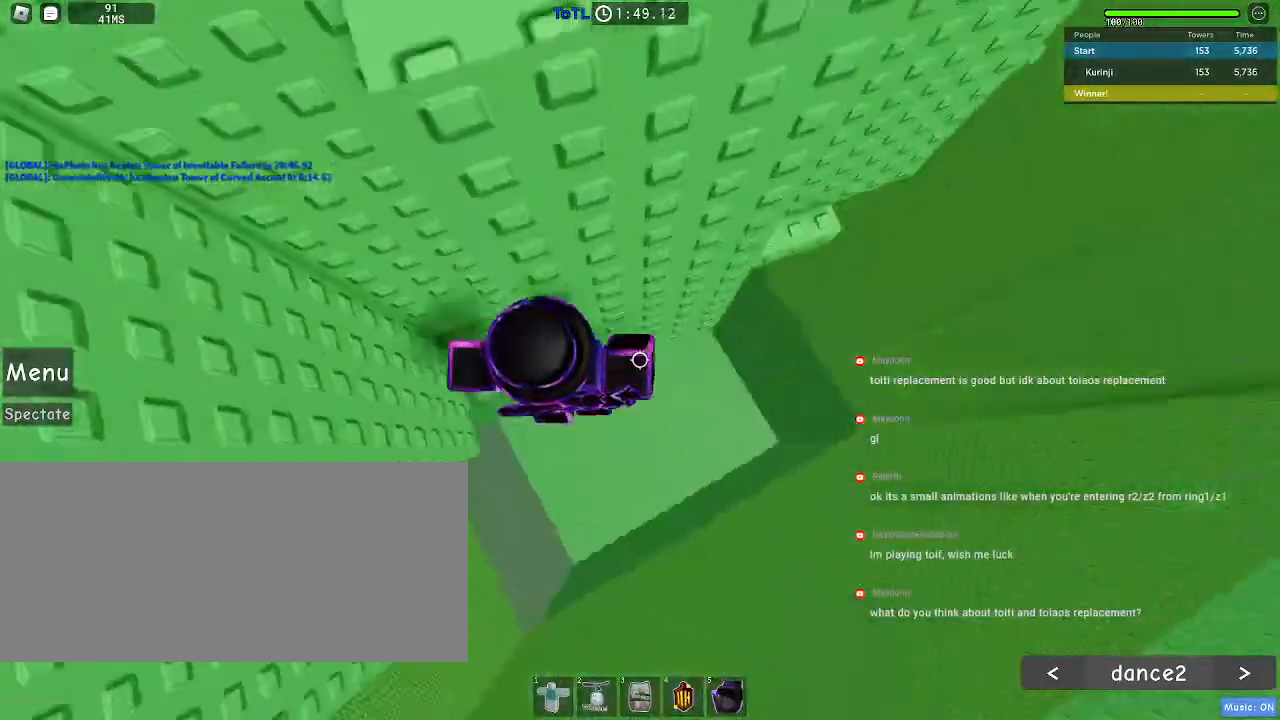
{"keys": ["d", "w"], "mouse": [], "events": [[33, "space", "up"], [500, "w", "down"]]}
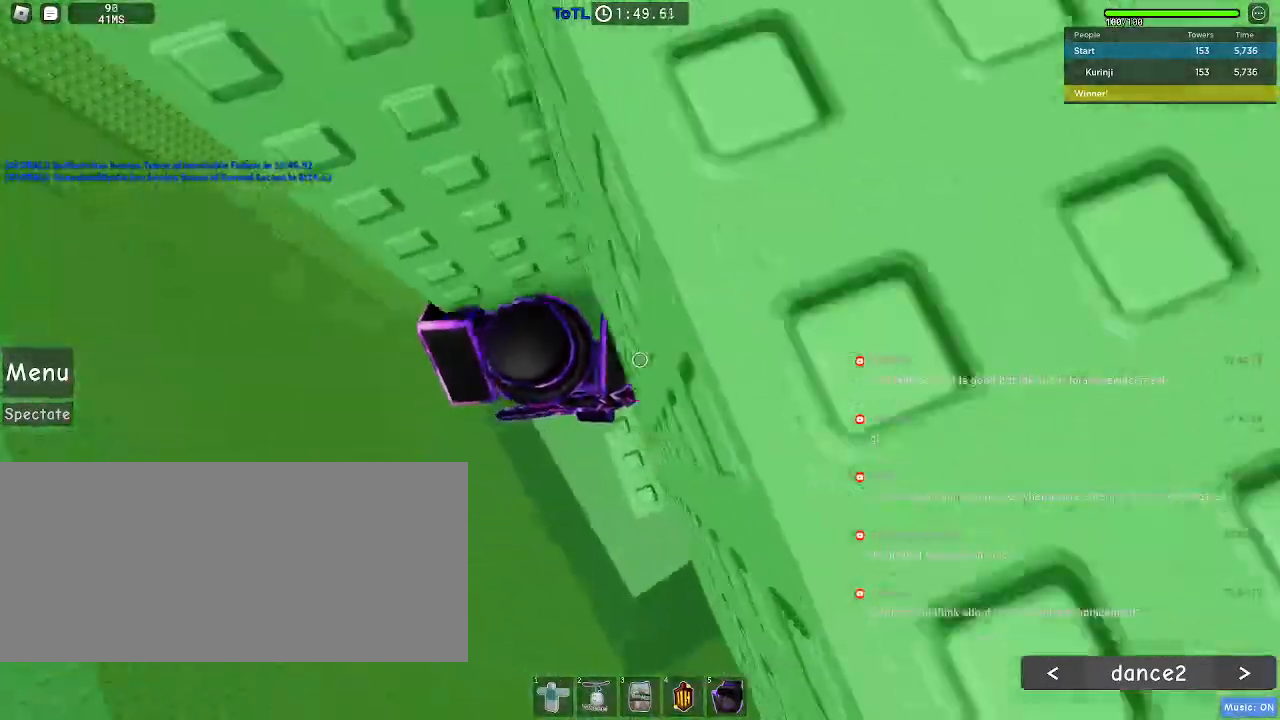
{"keys": ["d"], "mouse": [], "events": [[250, "w", "up"], [283, "d", "up"], [433, "d", "down"]]}
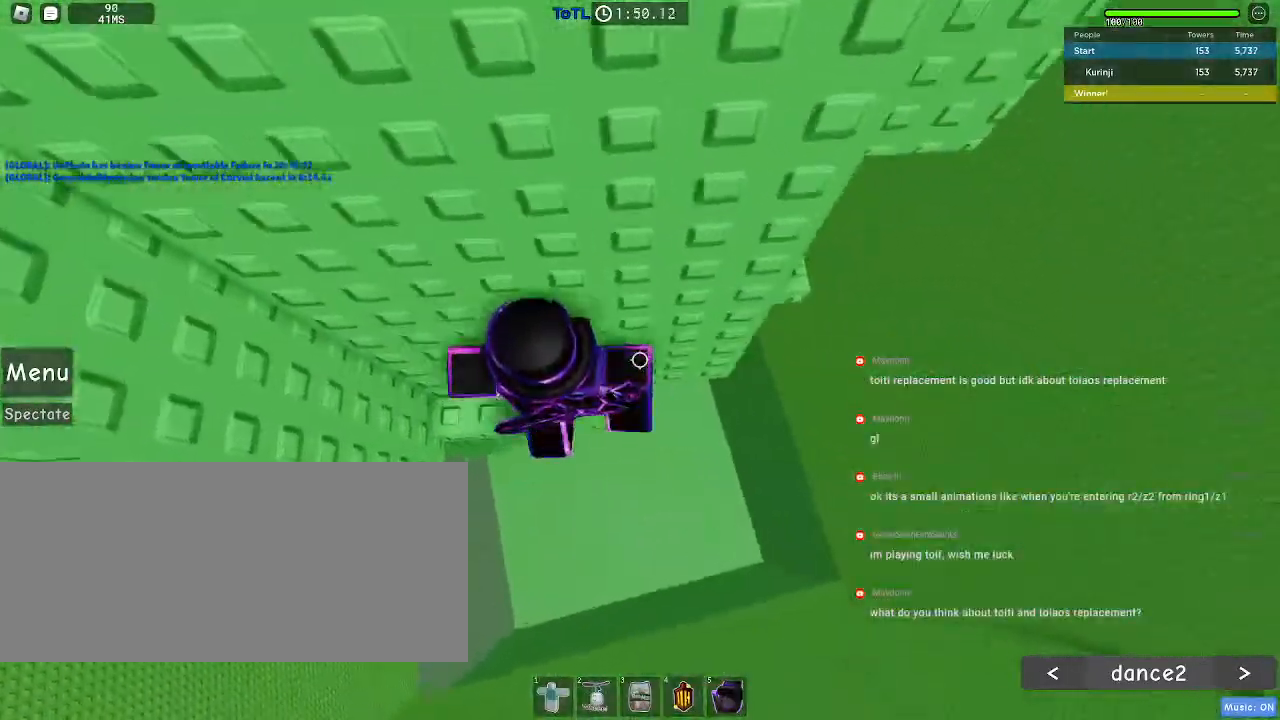
{"keys": ["d", "w"], "mouse": [], "events": [[117, "space", "down"], [183, "space", "up"], [317, "w", "down"]]}
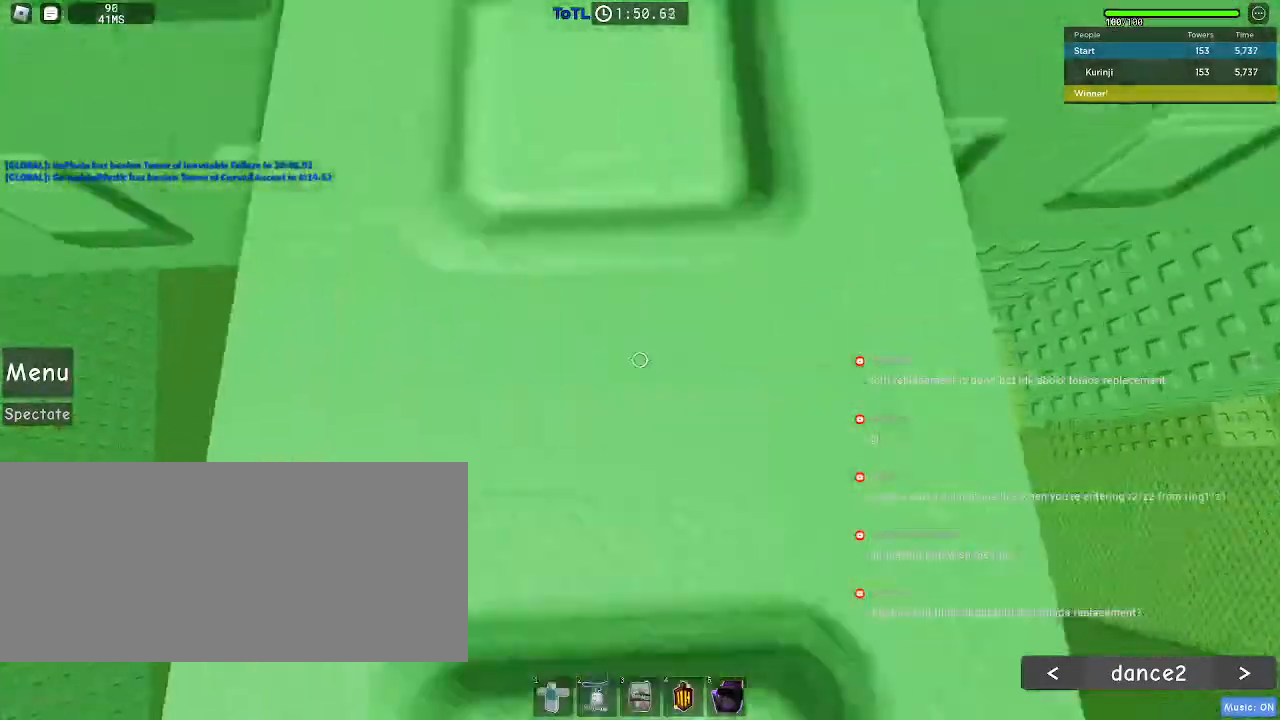
{"keys": ["space", "w"], "mouse": [], "events": [[83, "d", "up"], [383, "space", "down"], [400, "w", "up"], [500, "w", "down"]]}
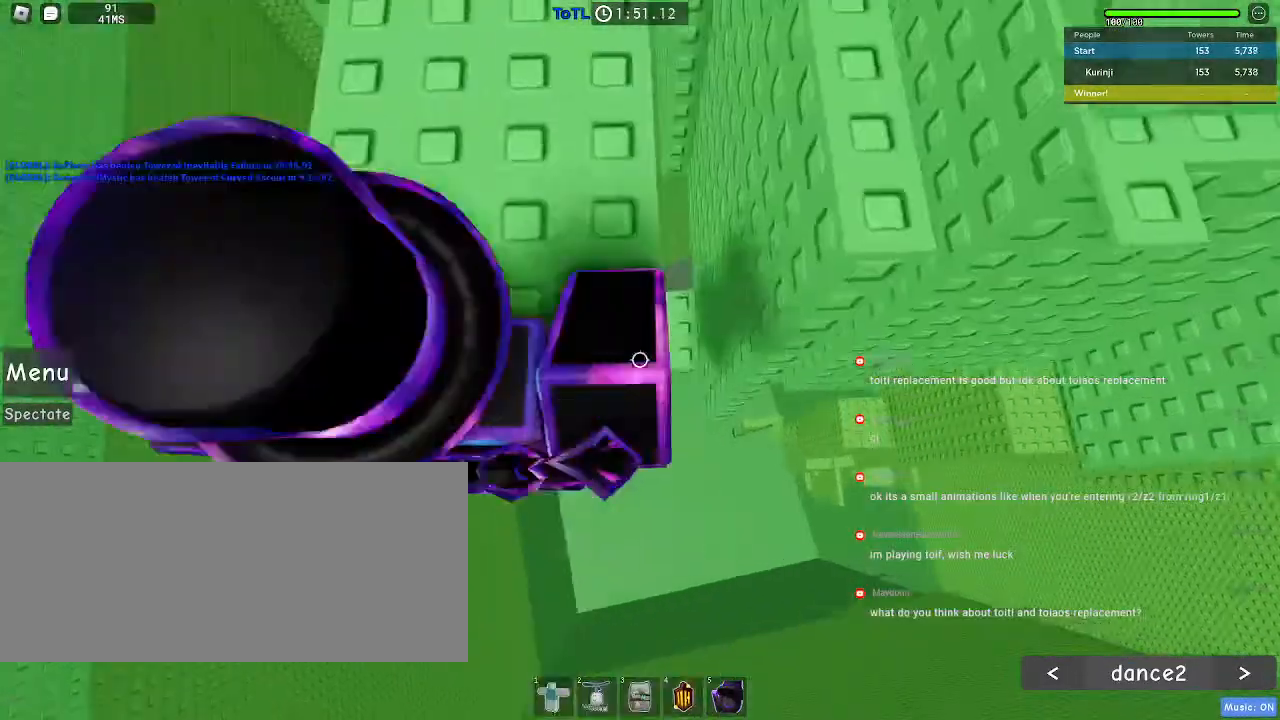
{"keys": ["w"], "mouse": ["wheel"]}
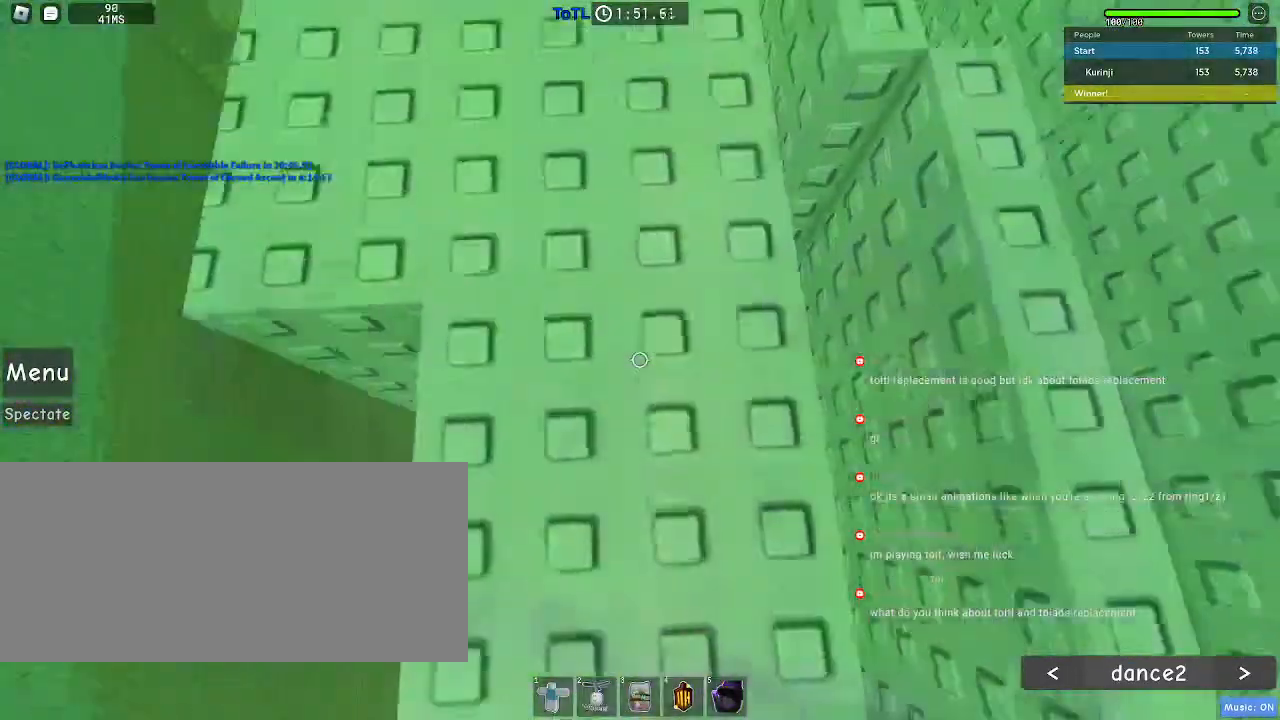
{"keys": ["w"], "mouse": [], "events": [[317, "mouse_wheel", "up"]]}
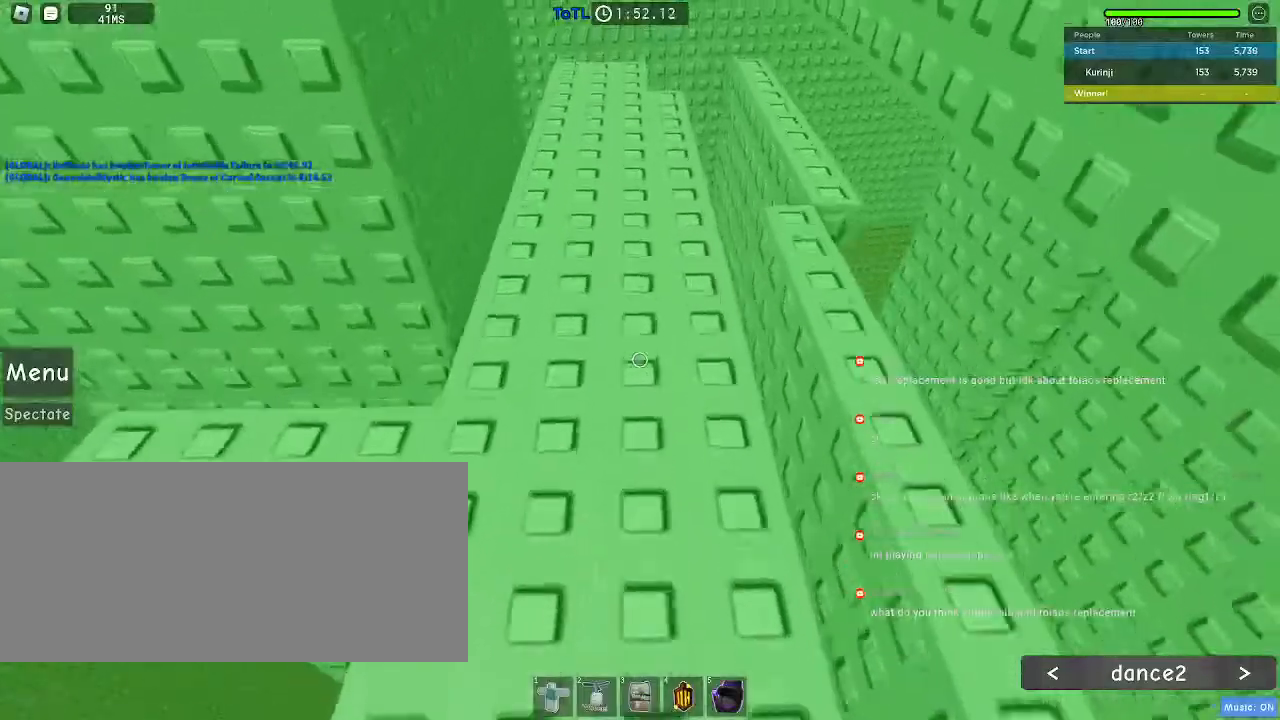
{"keys": ["w"], "mouse": [], "events": []}
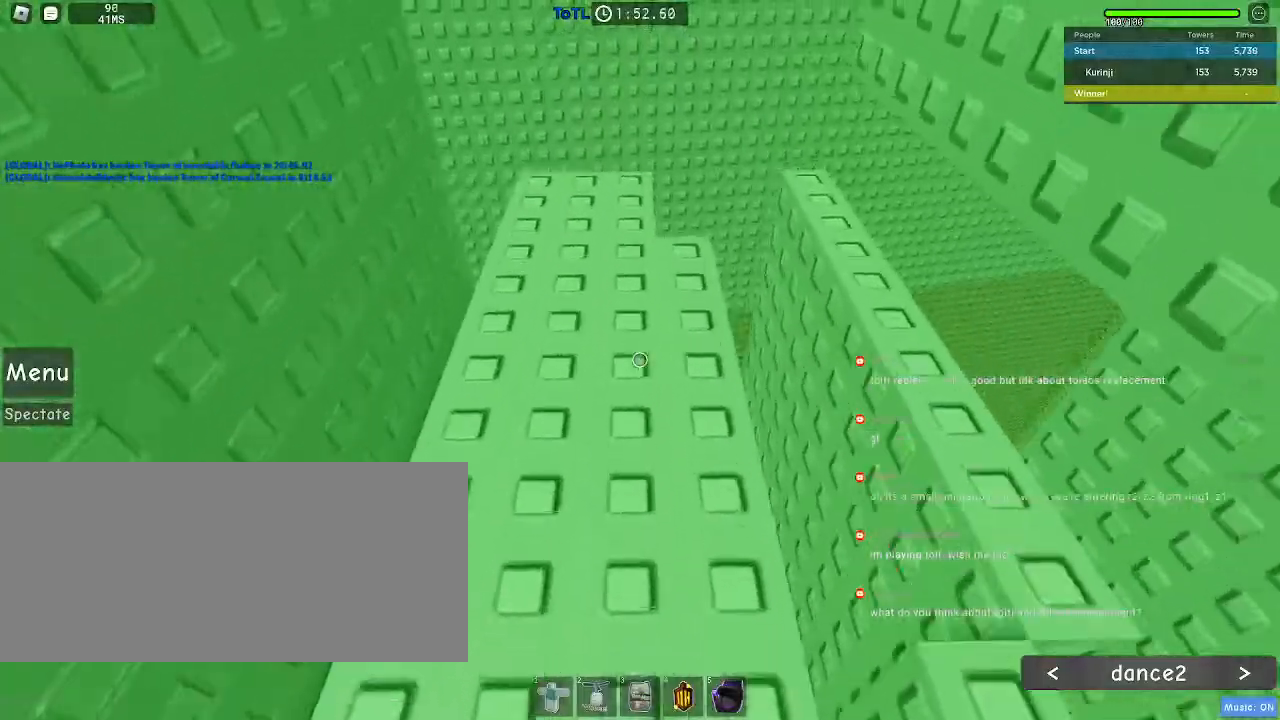
{"keys": ["w"], "mouse": [], "events": [[283, "w", "up"], [467, "w", "down"]]}
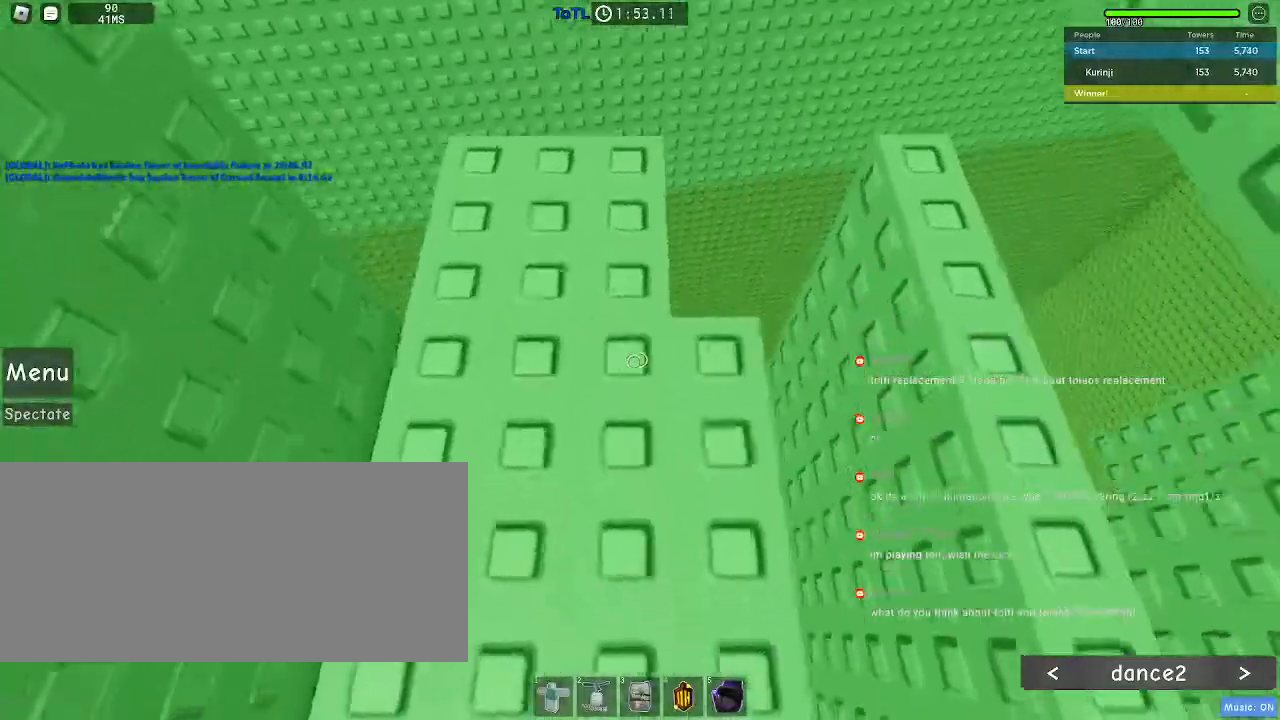
{"keys": [], "mouse": [], "events": [[317, "w", "up"]]}